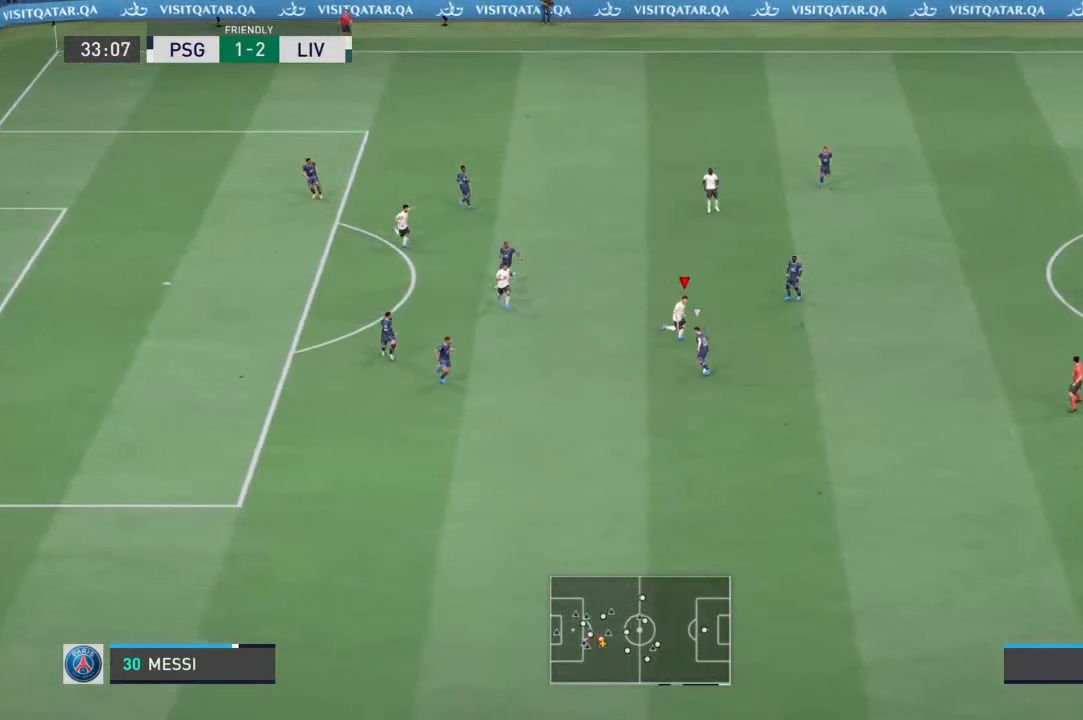
Gameplay with a controller (PlayStation layout); each line is a JSON object with the inputs held at the frame after it. "events" lists button and stick changes between this image and that frame as [ms after this image, input, new state], when the widget could be followed in between. Not read: L3 R3.
{"buttons": ["R1"], "left_stick": "up-right", "right_stick": "center", "events": [[233, "left_stick", "up-right"]]}
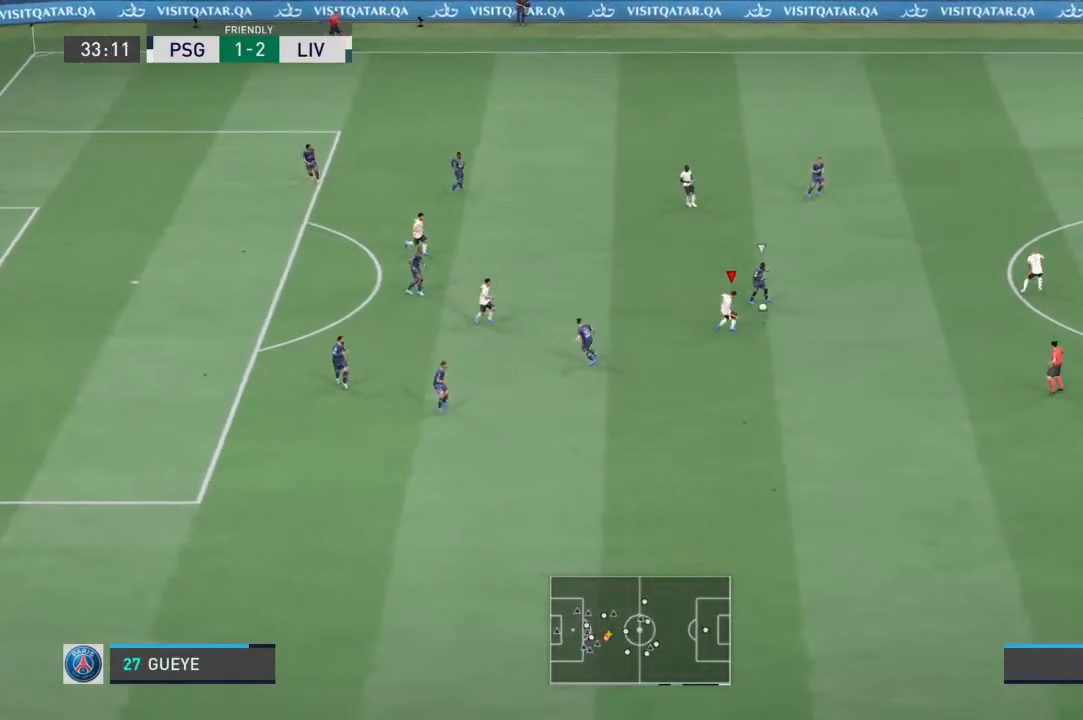
{"buttons": ["L2", "R1"], "left_stick": "up-left", "right_stick": "center", "events": [[233, "L1", "down"], [233, "left_stick", "up"], [333, "left_stick", "up-left"], [367, "L2", "down"], [400, "L1", "up"]]}
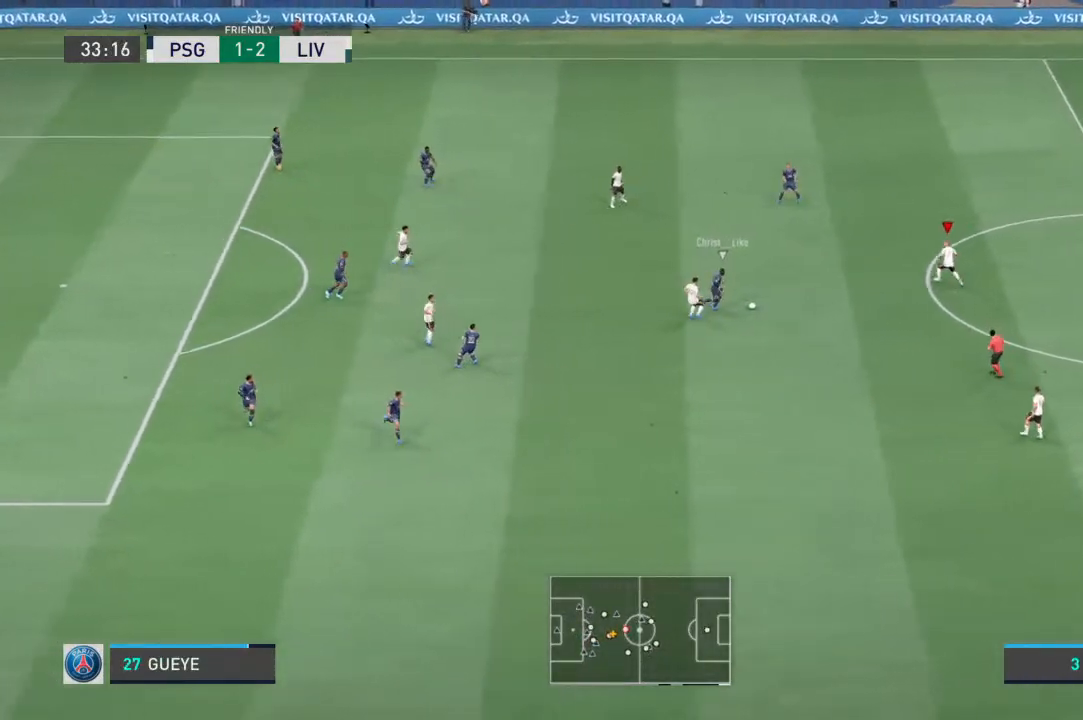
{"buttons": ["L2", "R1"], "left_stick": "up-left", "right_stick": "center", "events": []}
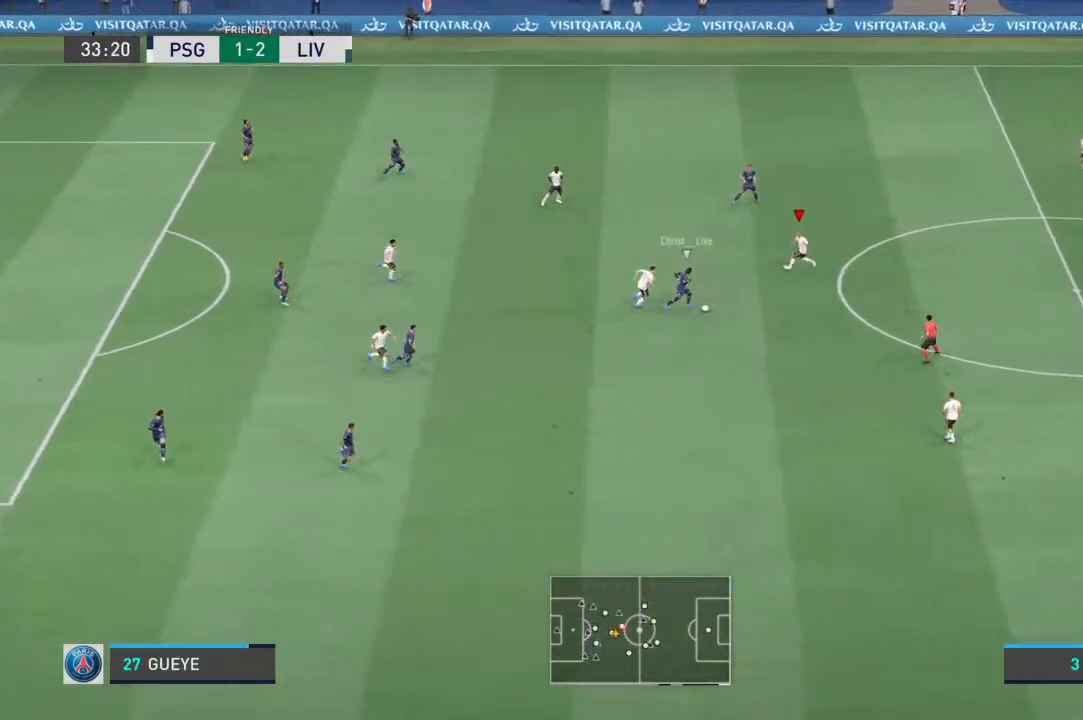
{"buttons": ["L2", "R1"], "left_stick": "up-right", "right_stick": "center", "events": [[367, "left_stick", "up-right"]]}
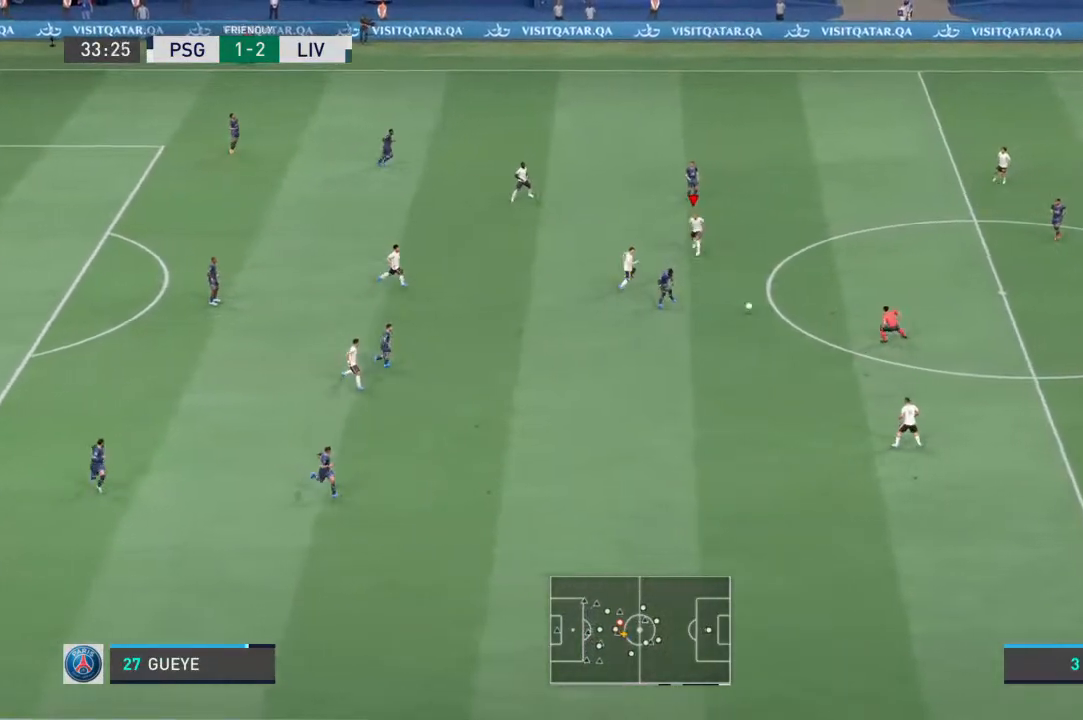
{"buttons": ["L2", "R1"], "left_stick": "up", "right_stick": "center", "events": [[167, "left_stick", "right"], [233, "L1", "down"], [267, "left_stick", "up-left"], [367, "L1", "up"], [500, "left_stick", "up"]]}
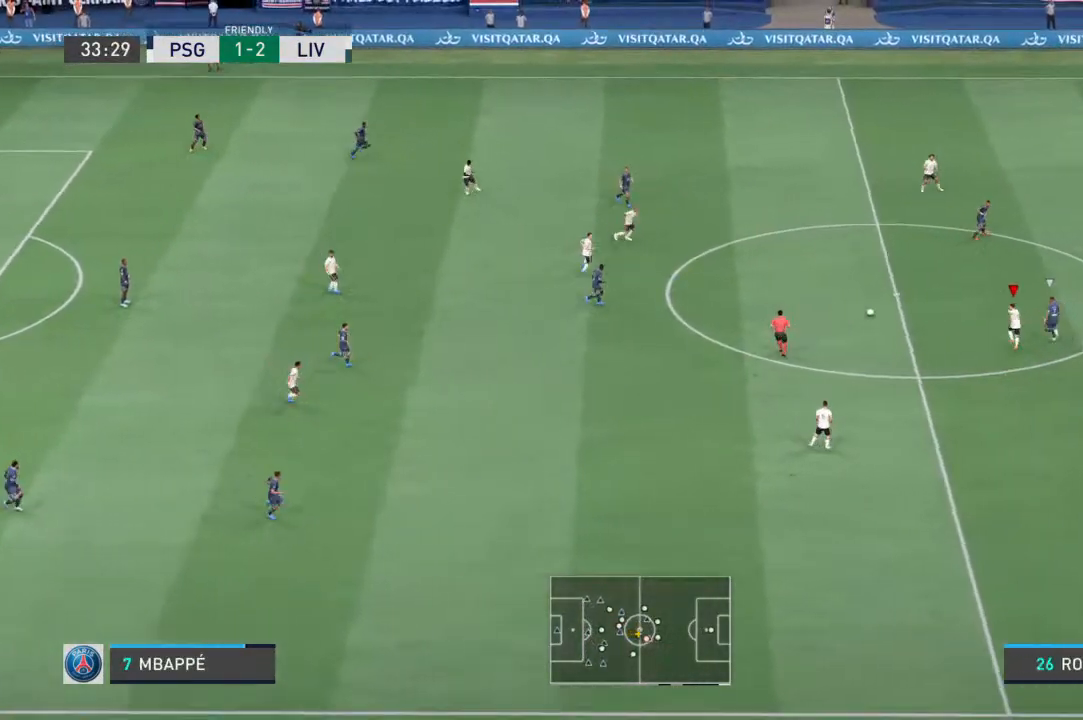
{"buttons": ["L2", "R1"], "left_stick": "up", "right_stick": "center", "events": [[233, "SQUARE", "down"], [333, "SQUARE", "up"]]}